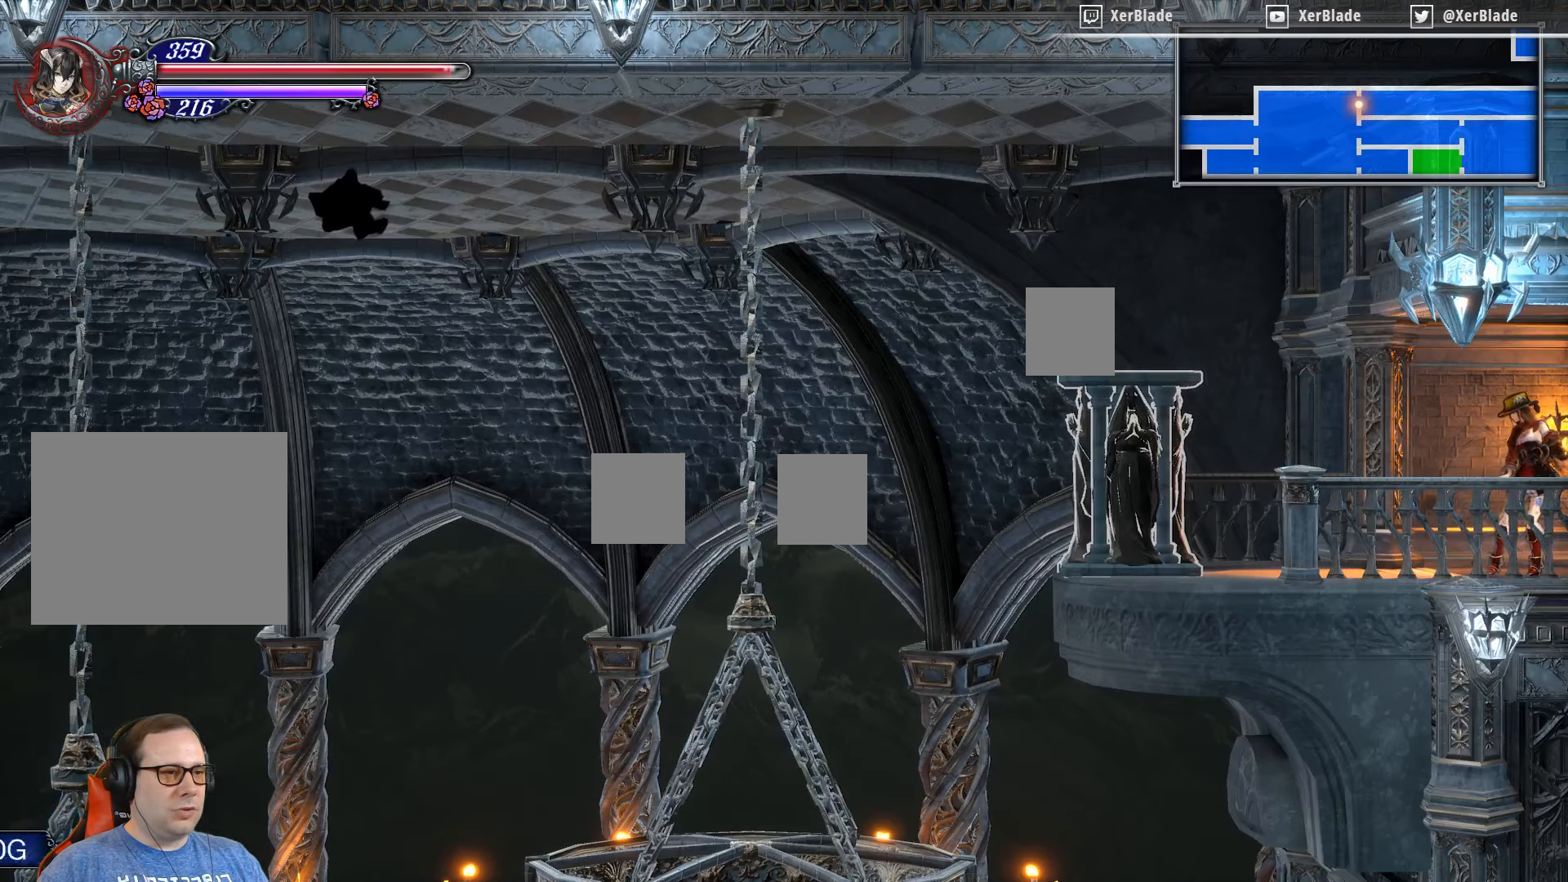
Gameplay with a controller (PlayStation layout); each line is a JSON object with the inputs held at the frame after it. "events" lists button and stick changes between this image and that frame as [ms after this image, input, new state], when the widget could be followed in between. Not read: left_stick.
{"buttons": ["DPAD_LEFT"], "right_stick": "center", "events": [[133, "DPAD_LEFT", "down"]]}
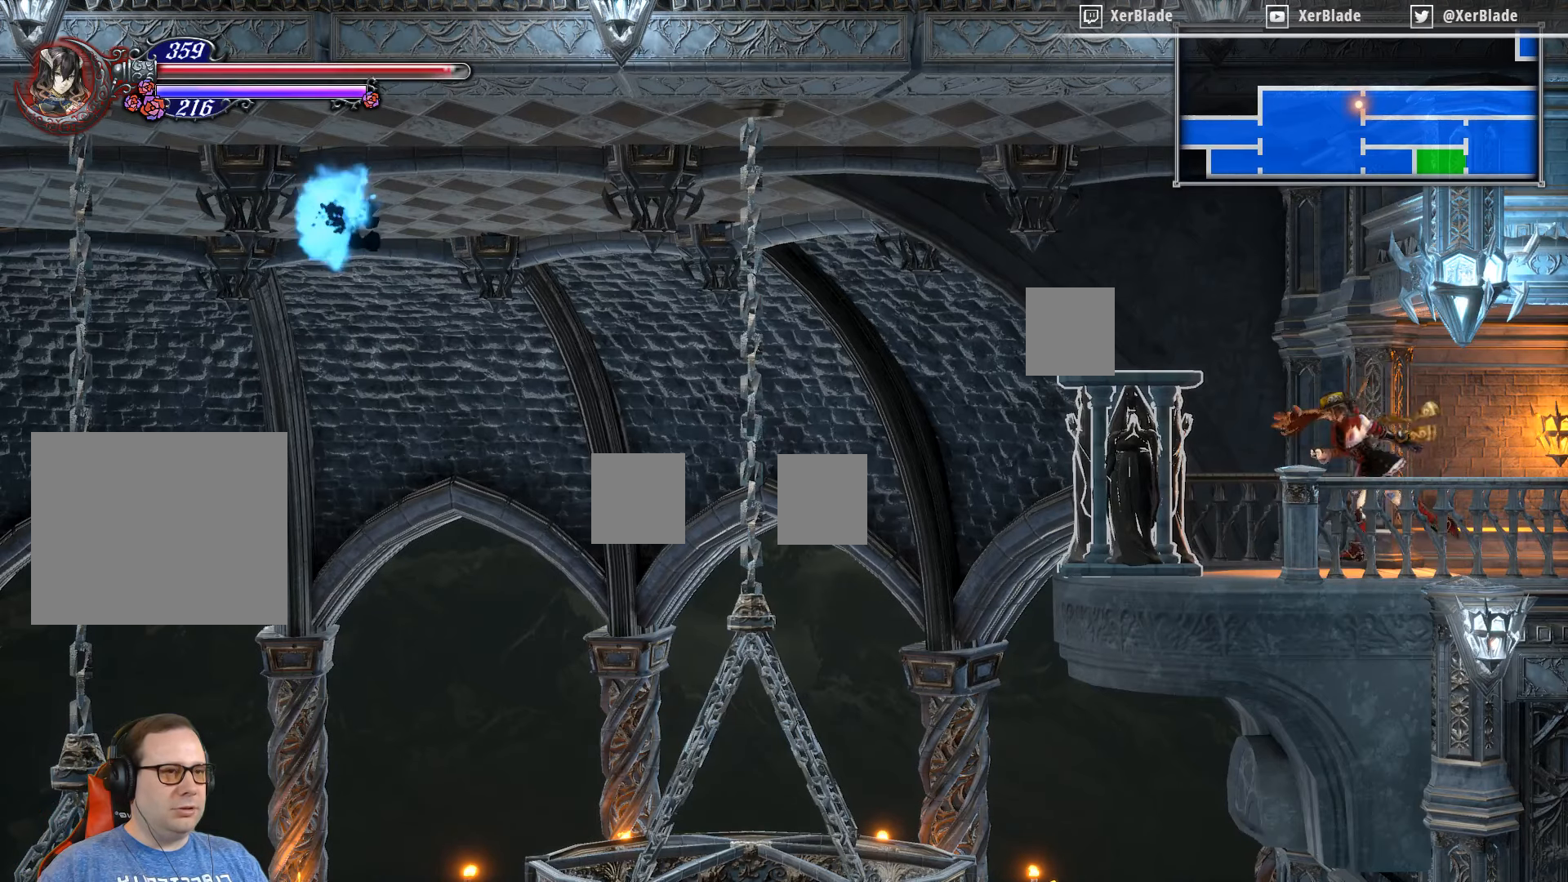
{"buttons": [], "right_stick": "center", "events": [[50, "DPAD_LEFT", "up"]]}
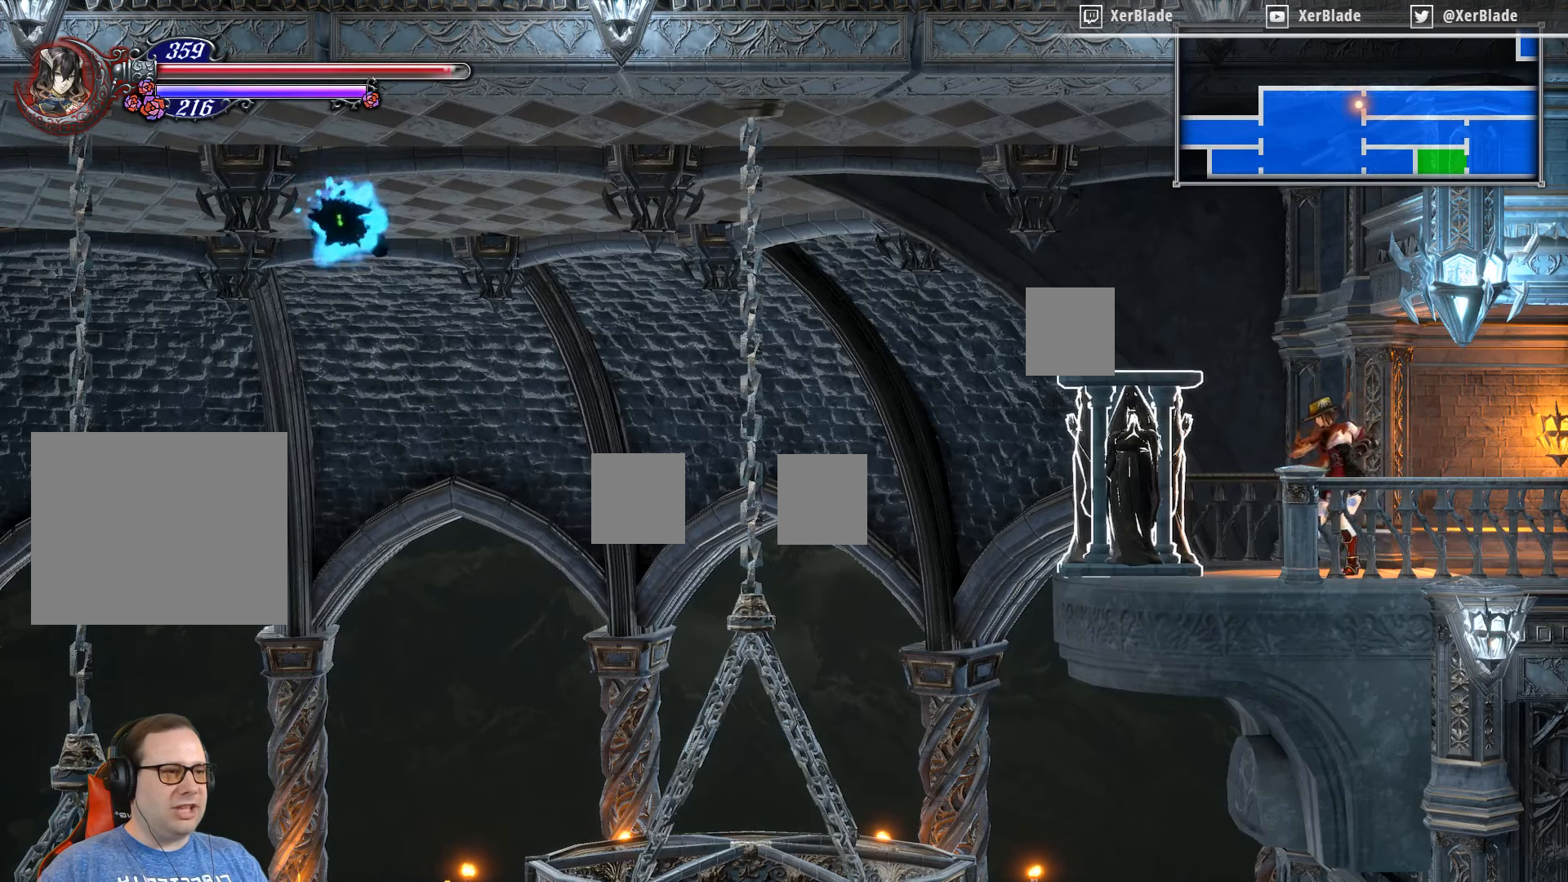
{"buttons": ["DPAD_LEFT"], "right_stick": "center", "events": [[100, "DPAD_LEFT", "down"]]}
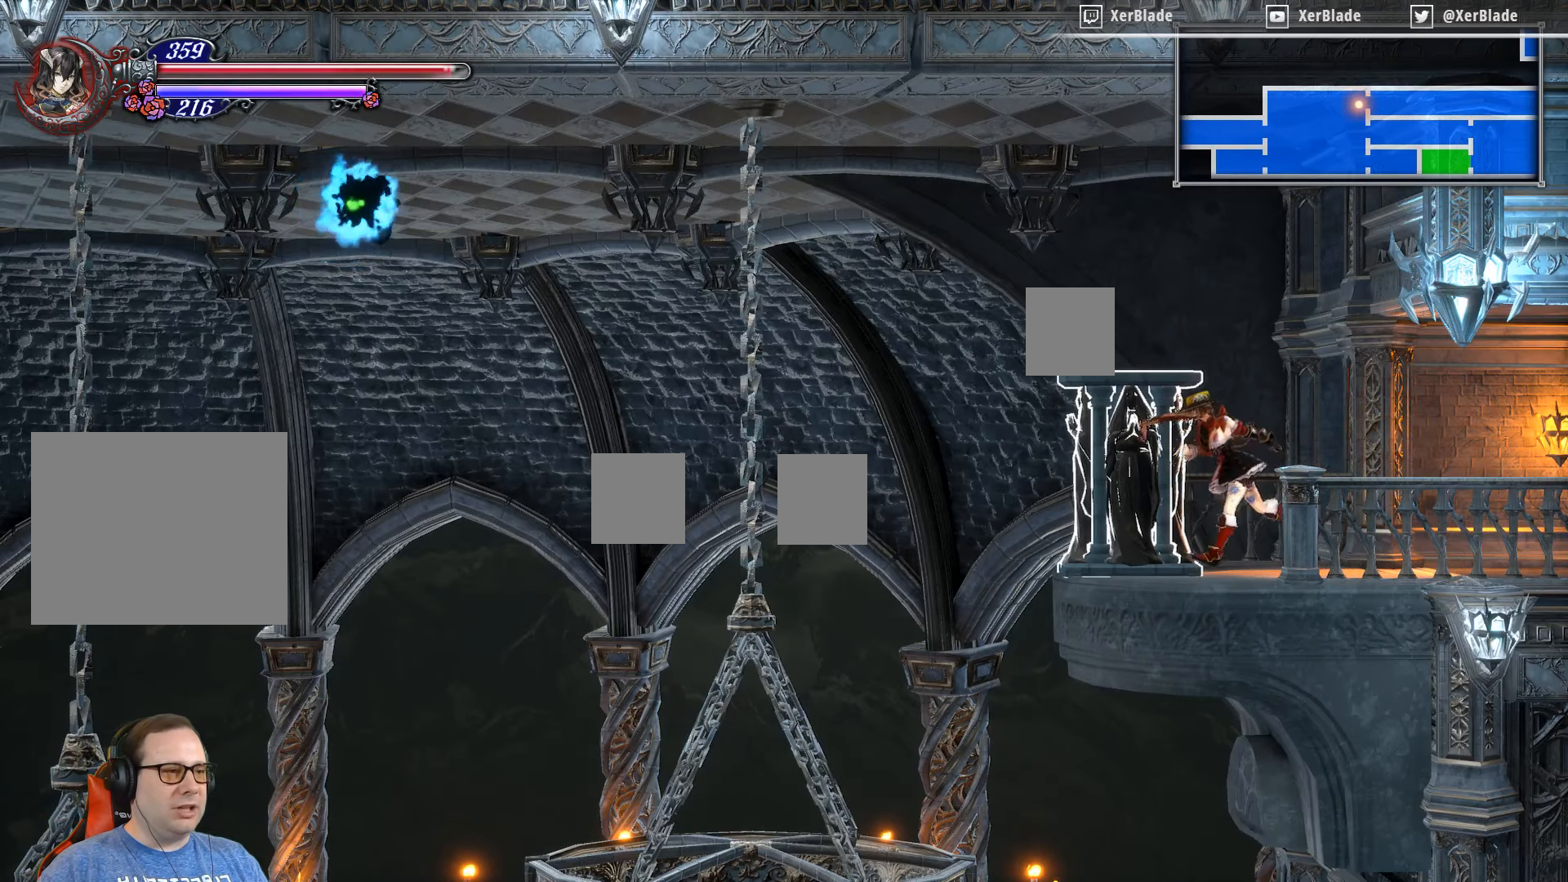
{"buttons": ["SQUARE"], "right_stick": "center", "events": [[100, "DPAD_LEFT", "up"], [116, "SQUARE", "down"], [316, "SQUARE", "up"], [366, "SQUARE", "down"]]}
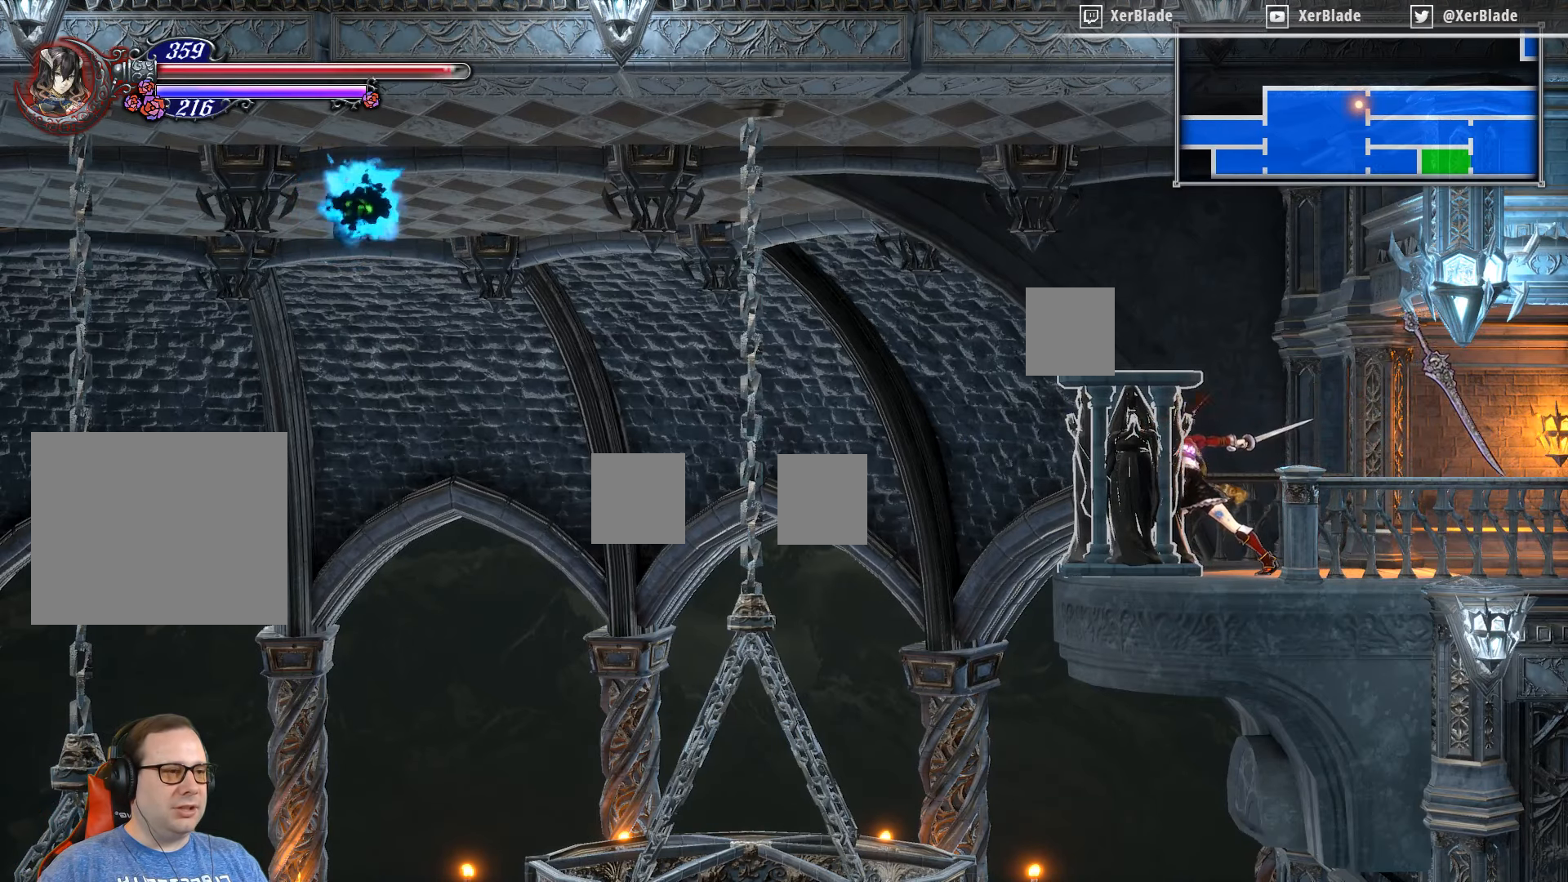
{"buttons": ["CROSS", "DPAD_LEFT"], "right_stick": "center", "events": [[83, "SQUARE", "up"], [216, "CROSS", "down"], [416, "DPAD_LEFT", "down"]]}
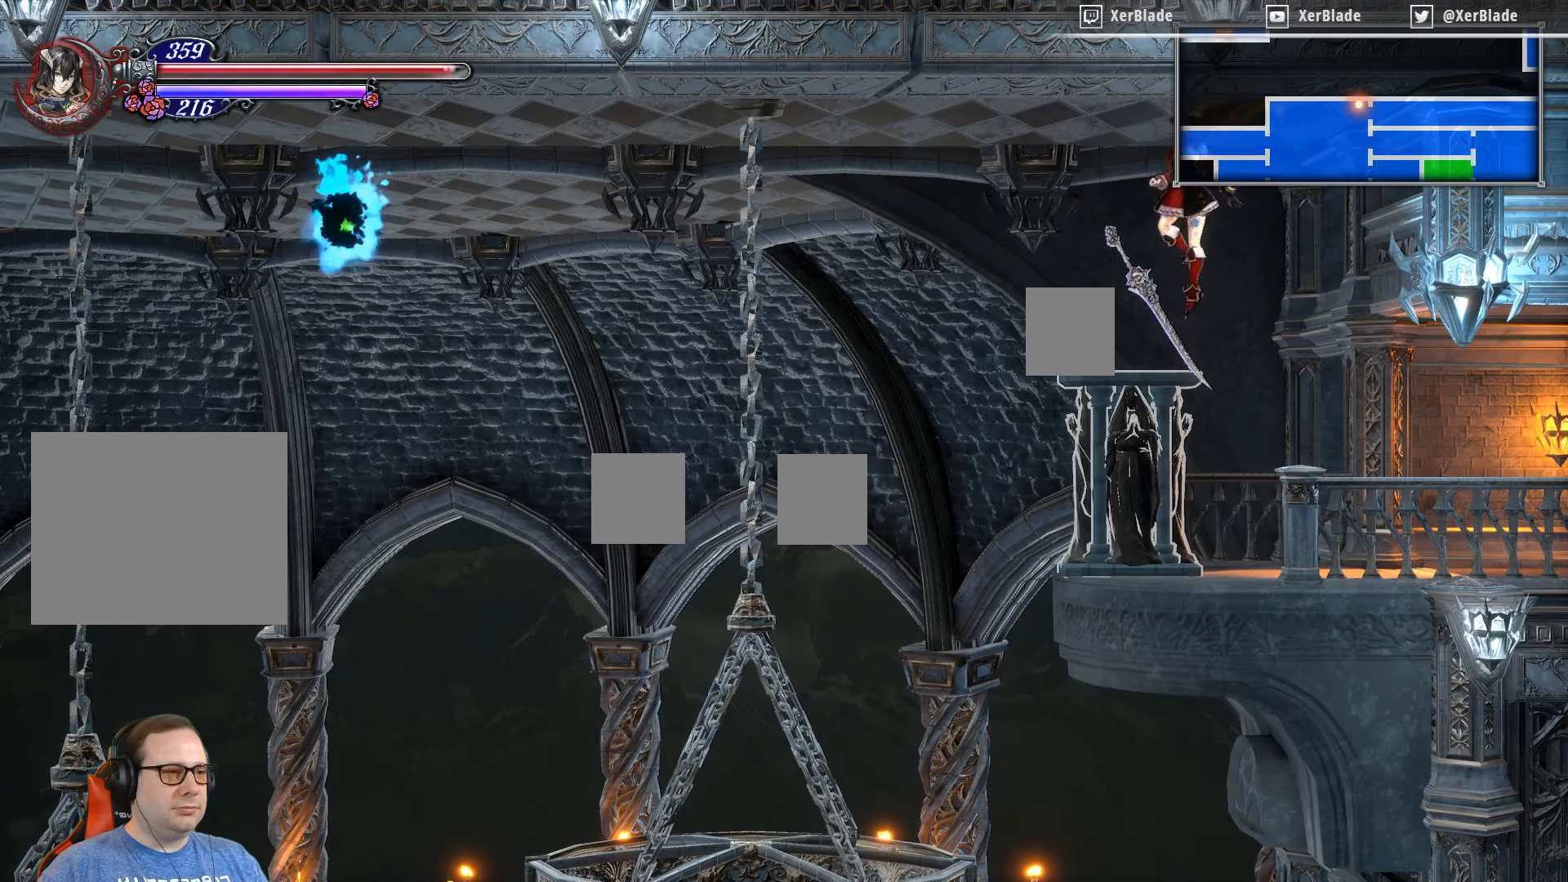
{"buttons": [], "right_stick": "center", "events": [[50, "DPAD_LEFT", "up"], [100, "CROSS", "up"]]}
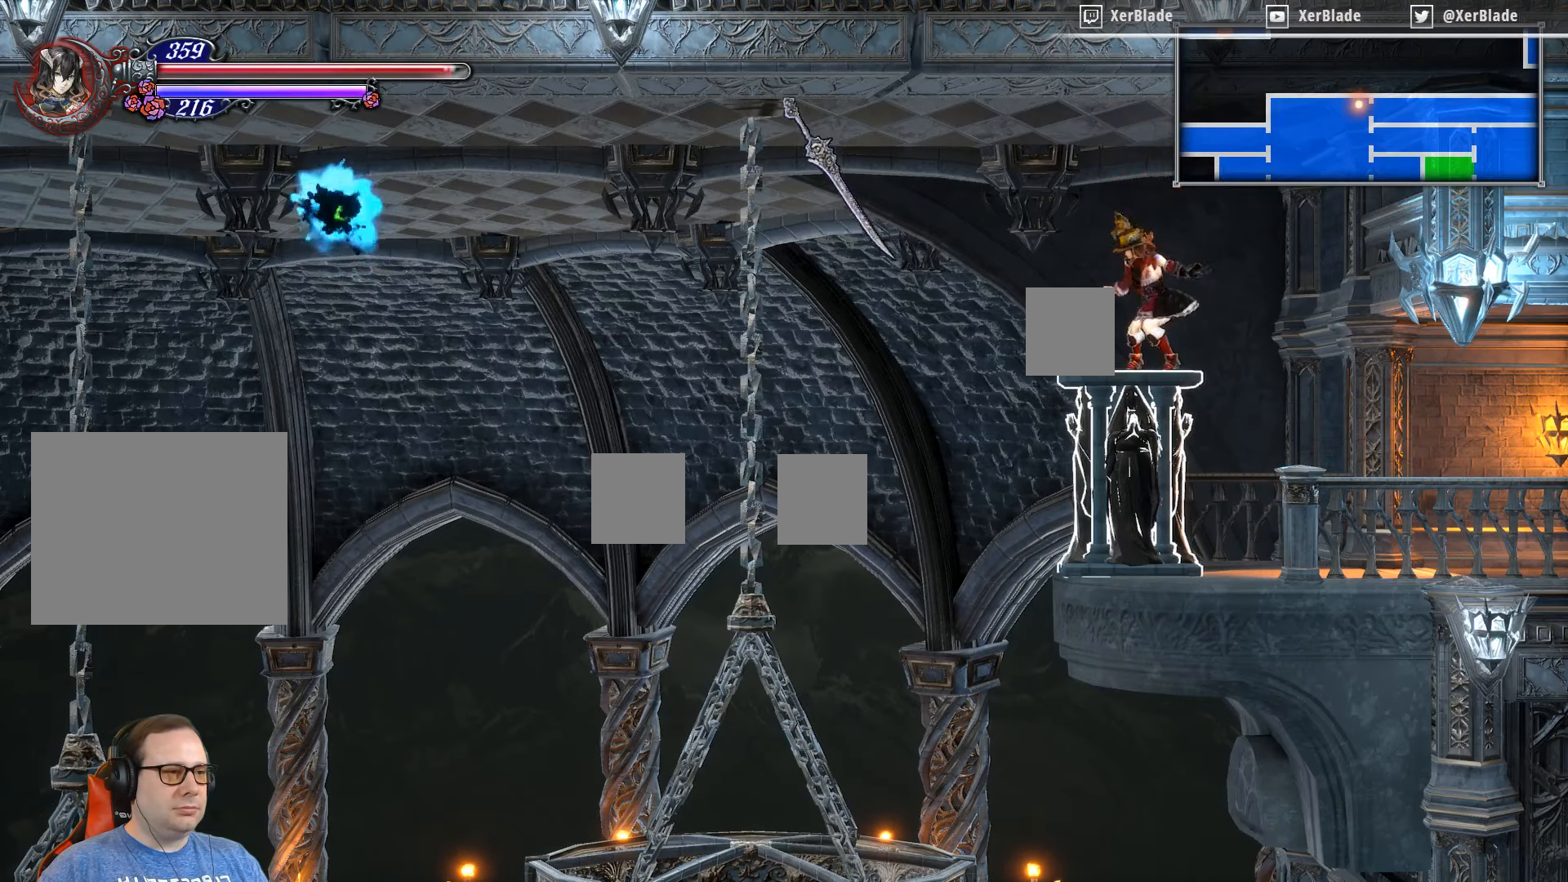
{"buttons": ["DPAD_DOWN"], "right_stick": "center", "events": [[50, "DPAD_DOWN", "down"], [216, "CROSS", "down"], [366, "CROSS", "up"]]}
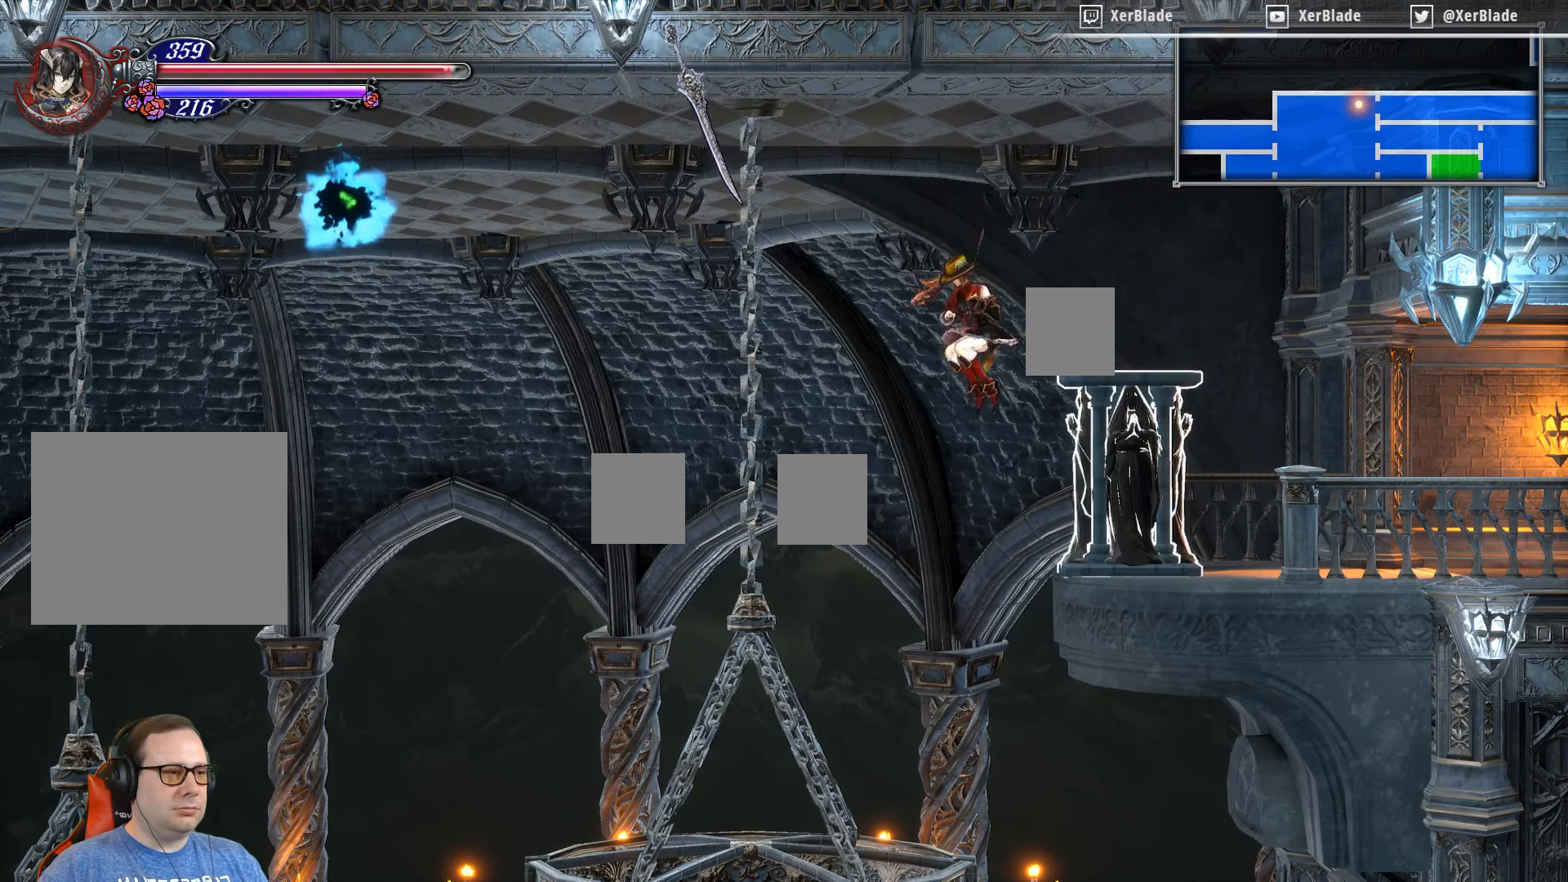
{"buttons": ["CROSS", "DPAD_UP", "DPAD_RIGHT"], "right_stick": "center", "events": [[50, "DPAD_DOWN", "up"], [50, "DPAD_RIGHT", "down"], [83, "DPAD_RIGHT", "up"], [100, "DPAD_RIGHT", "down"], [217, "CROSS", "down"], [283, "DPAD_UP", "down"]]}
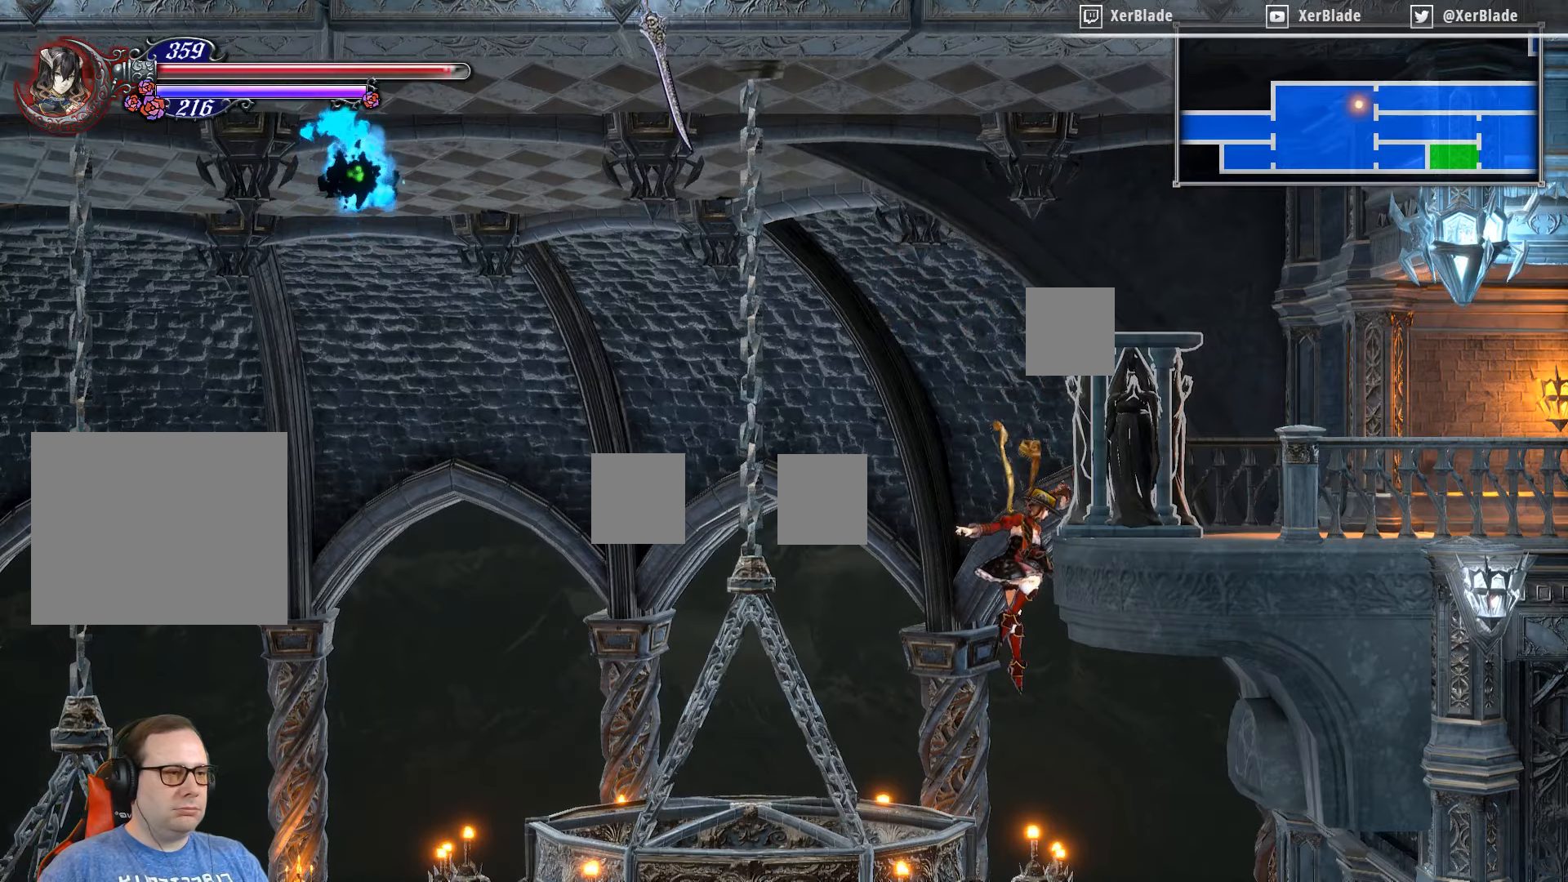
{"buttons": ["CROSS", "DPAD_UP", "DPAD_RIGHT"], "right_stick": "center", "events": [[17, "CROSS", "up"], [50, "CROSS", "down"]]}
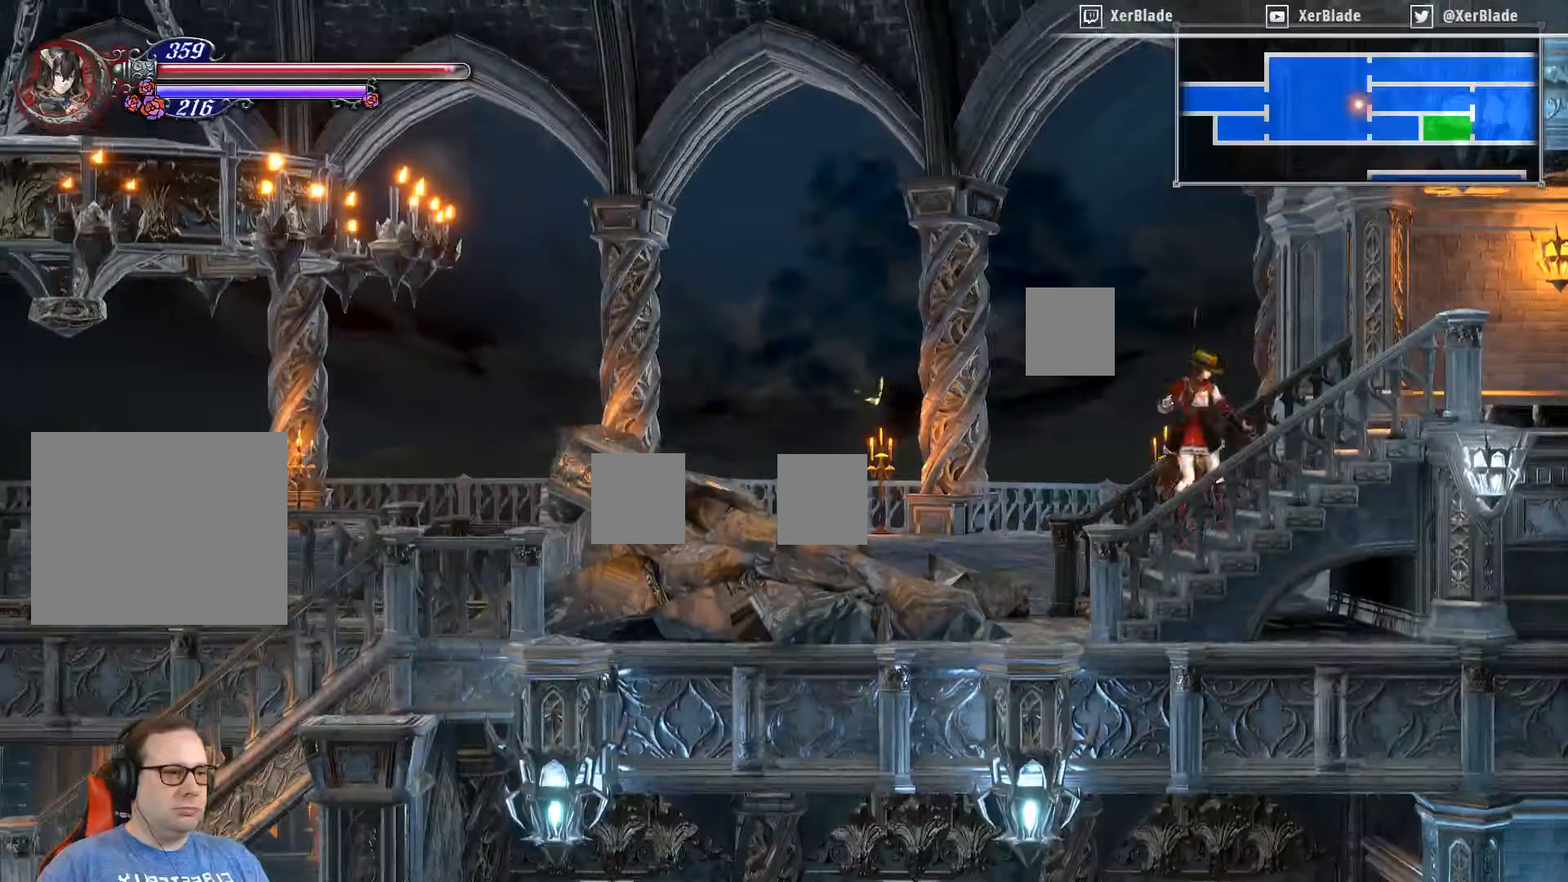
{"buttons": ["DPAD_RIGHT"], "right_stick": "center", "events": [[400, "CROSS", "up"], [400, "DPAD_UP", "up"]]}
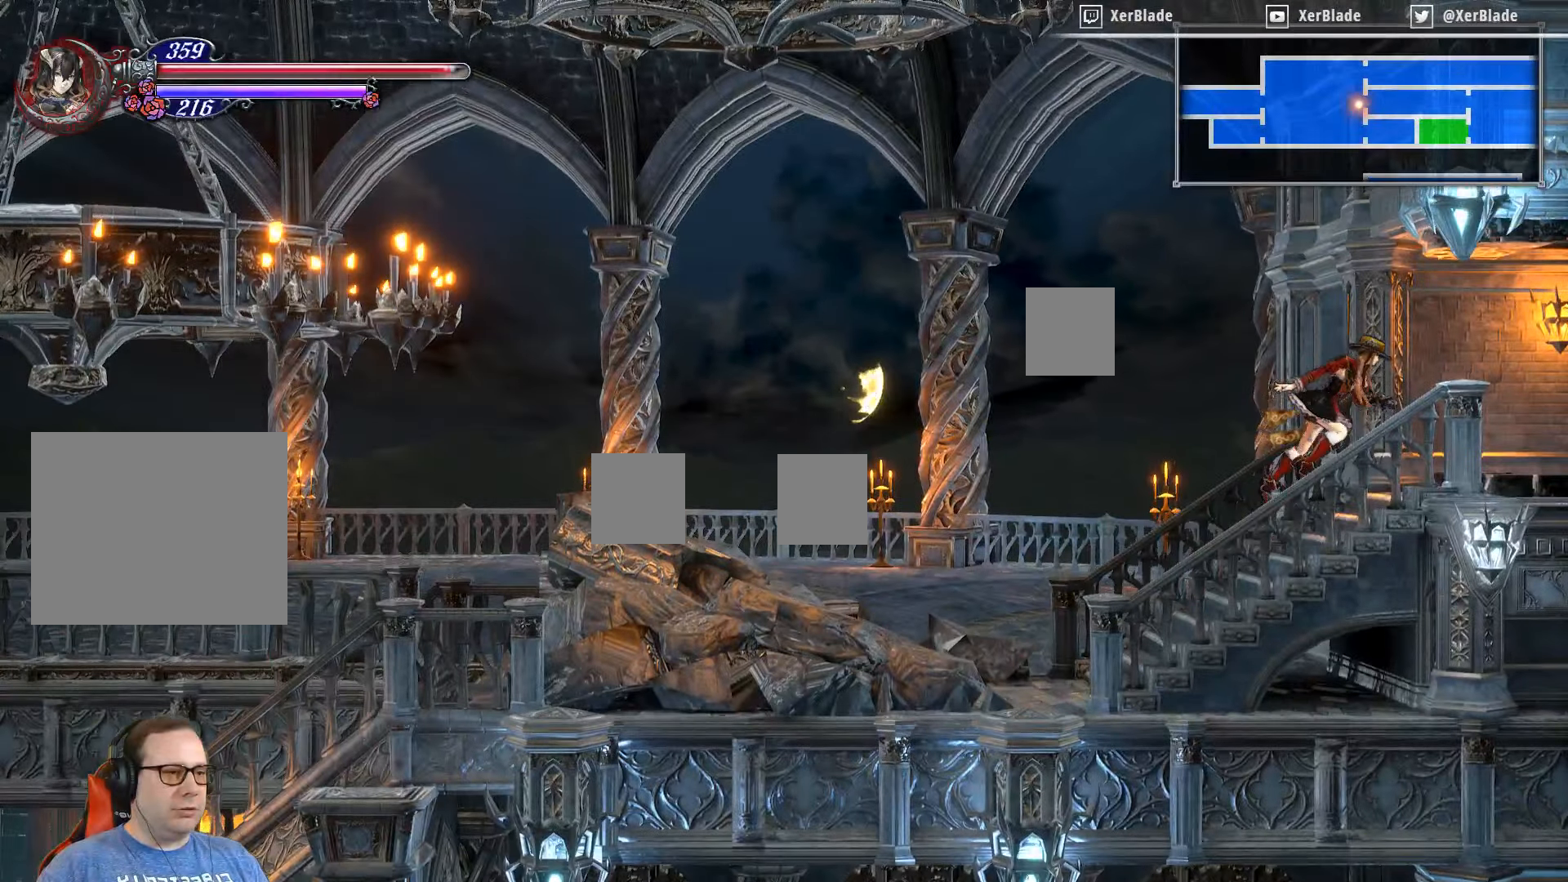
{"buttons": ["DPAD_RIGHT"], "right_stick": "center", "events": []}
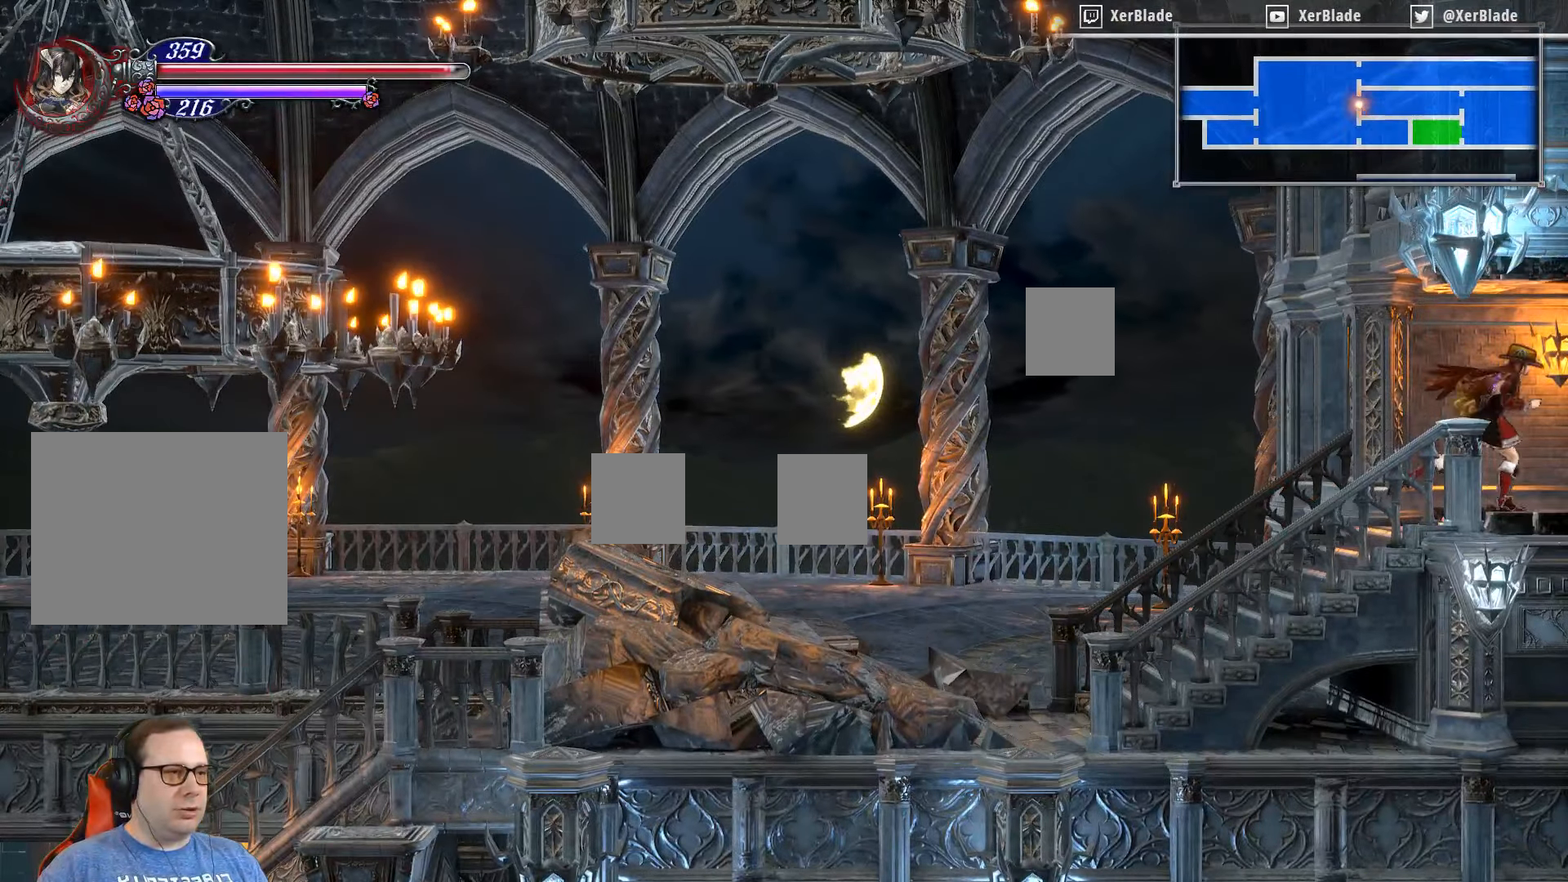
{"buttons": [], "right_stick": "center", "events": [[33, "DPAD_RIGHT", "up"], [317, "DPAD_LEFT", "down"], [433, "DPAD_LEFT", "up"]]}
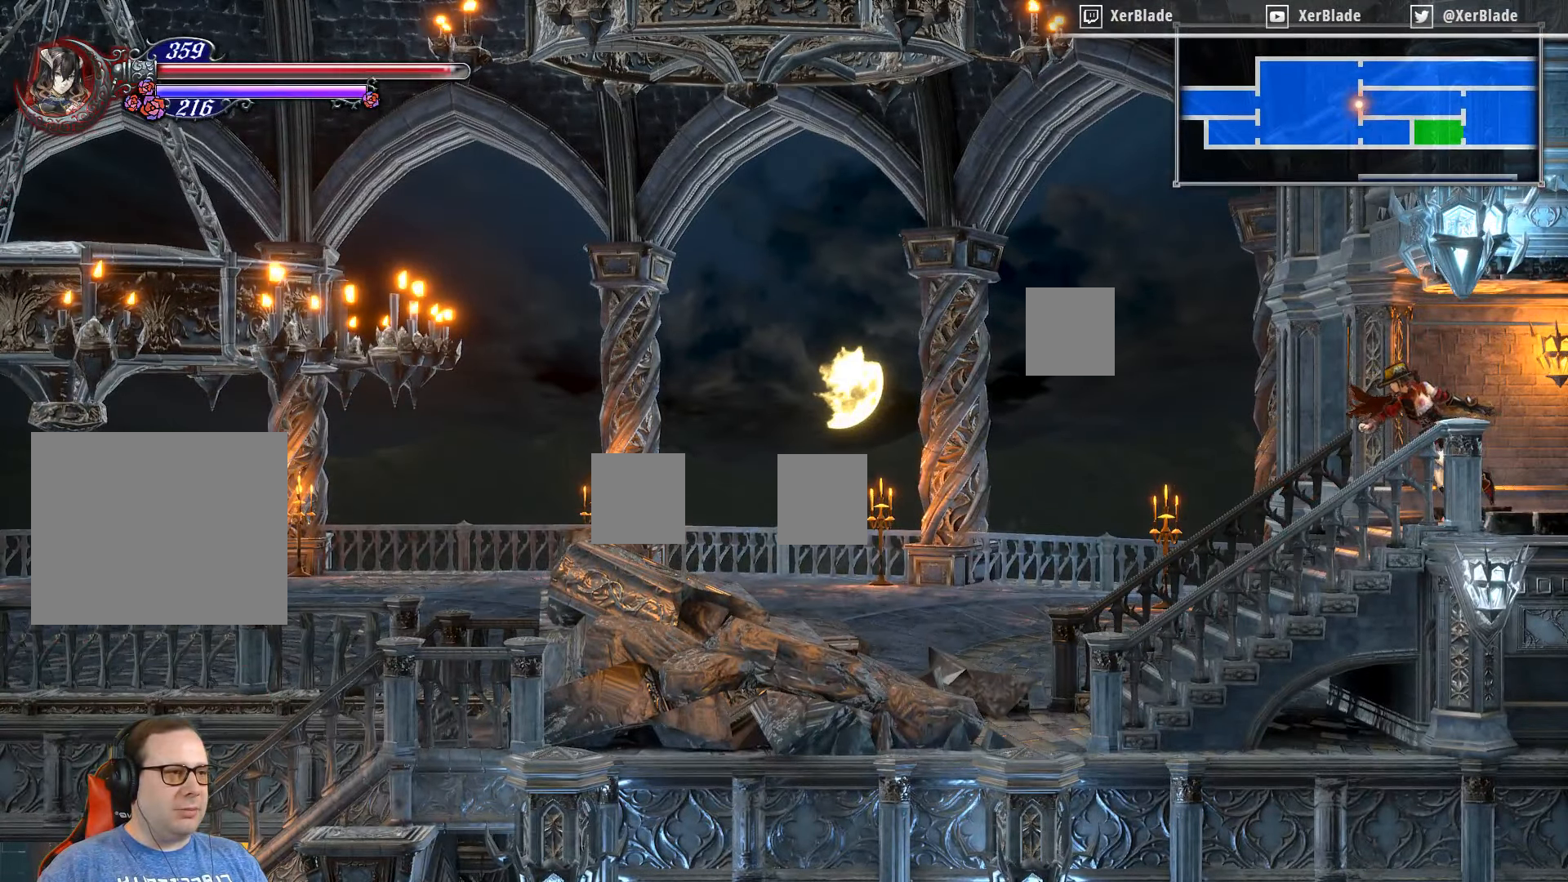
{"buttons": ["DPAD_RIGHT"], "right_stick": "center", "events": [[183, "DPAD_RIGHT", "down"]]}
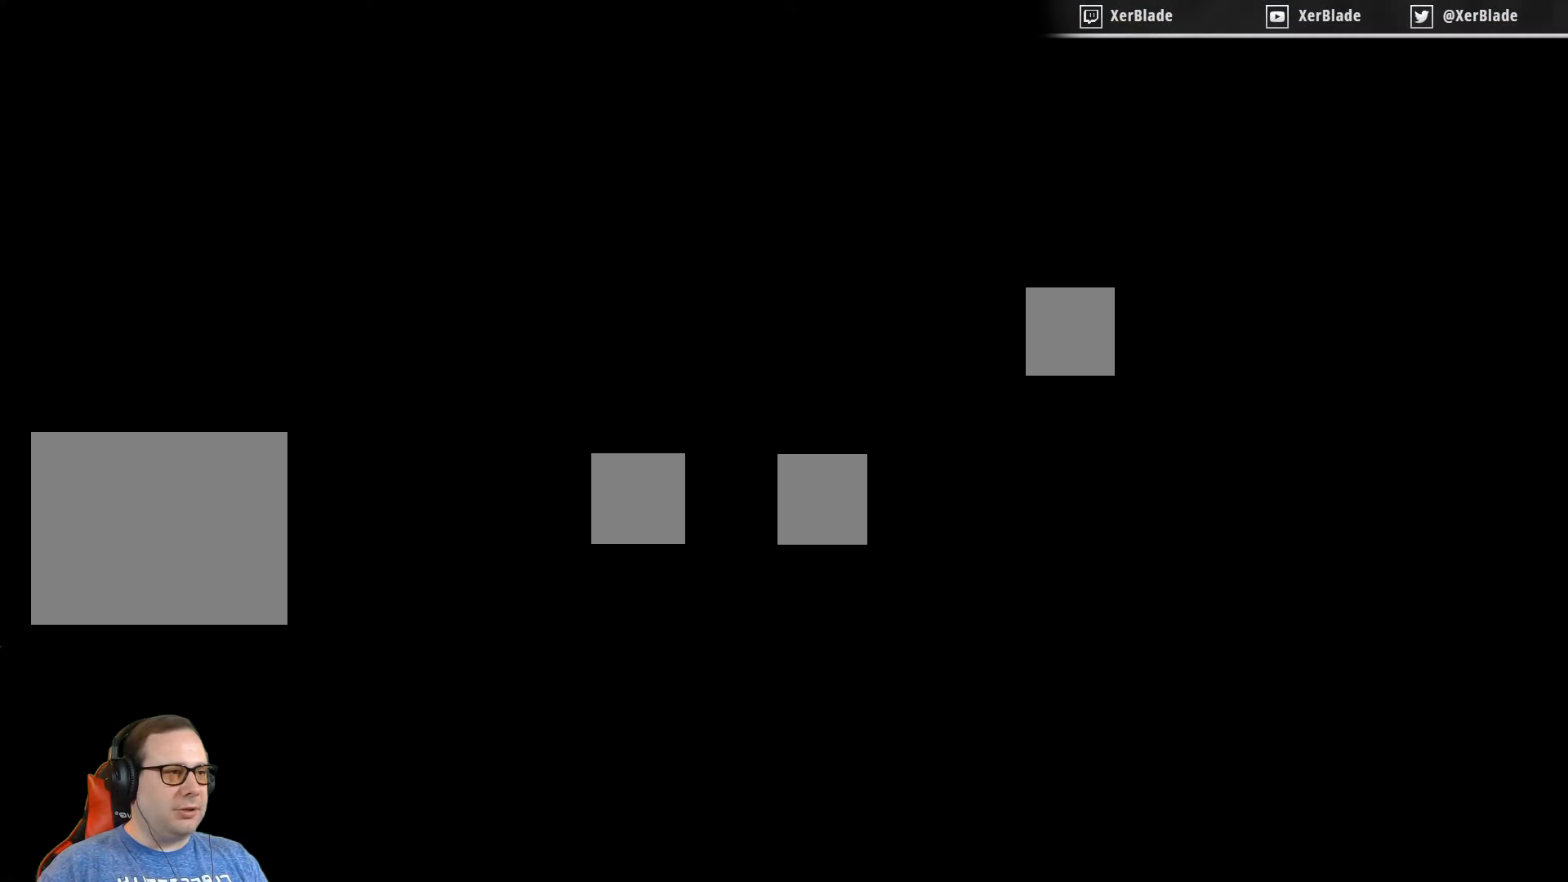
{"buttons": ["DPAD_RIGHT"], "right_stick": "center", "events": []}
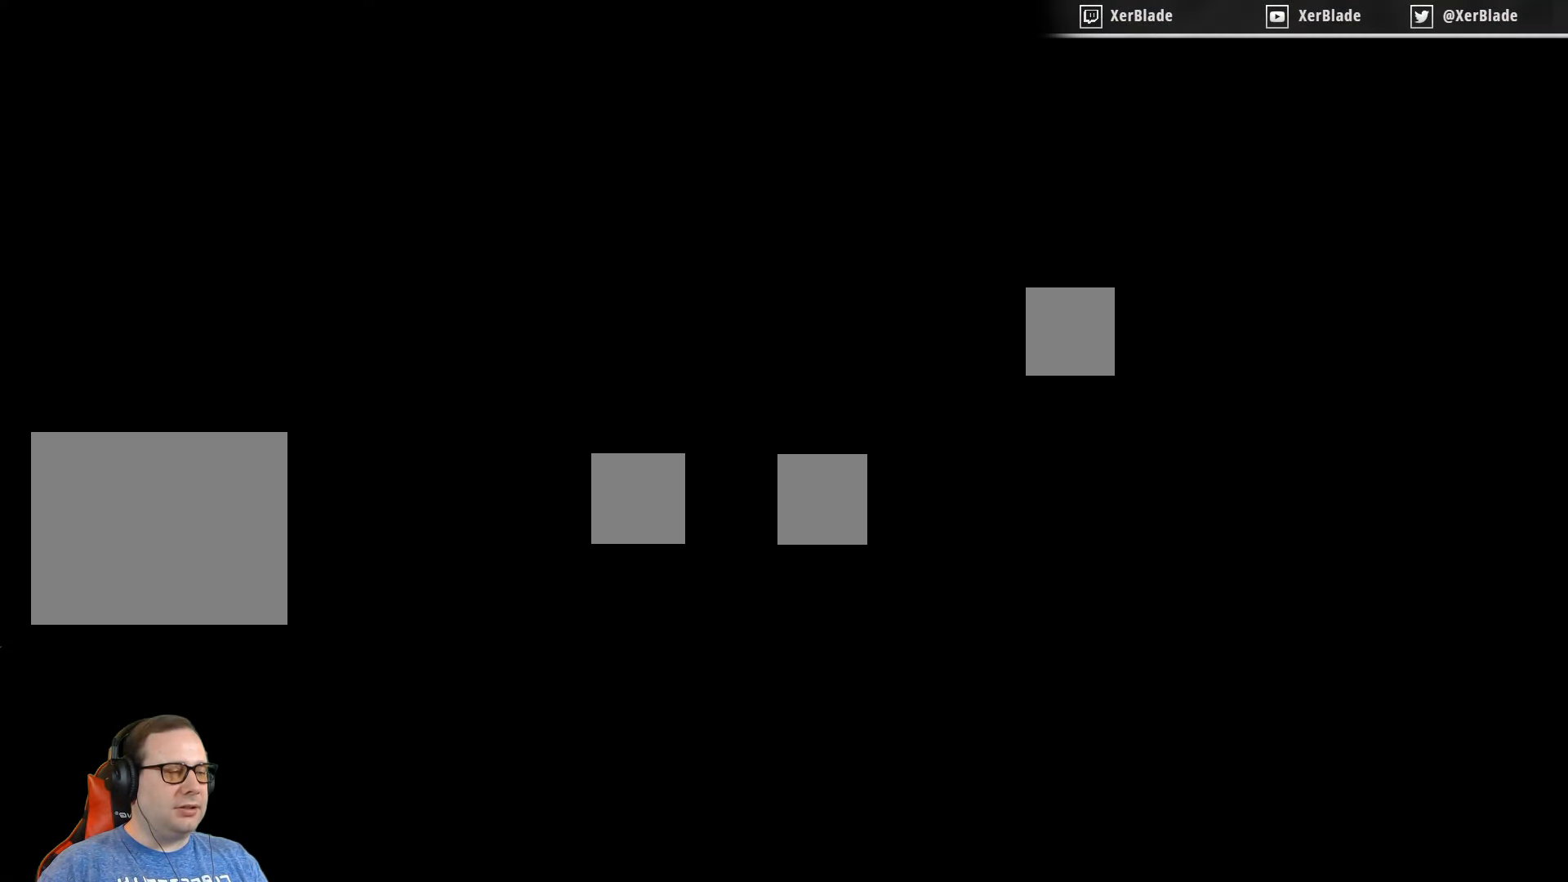
{"buttons": ["DPAD_RIGHT"], "right_stick": "center", "events": []}
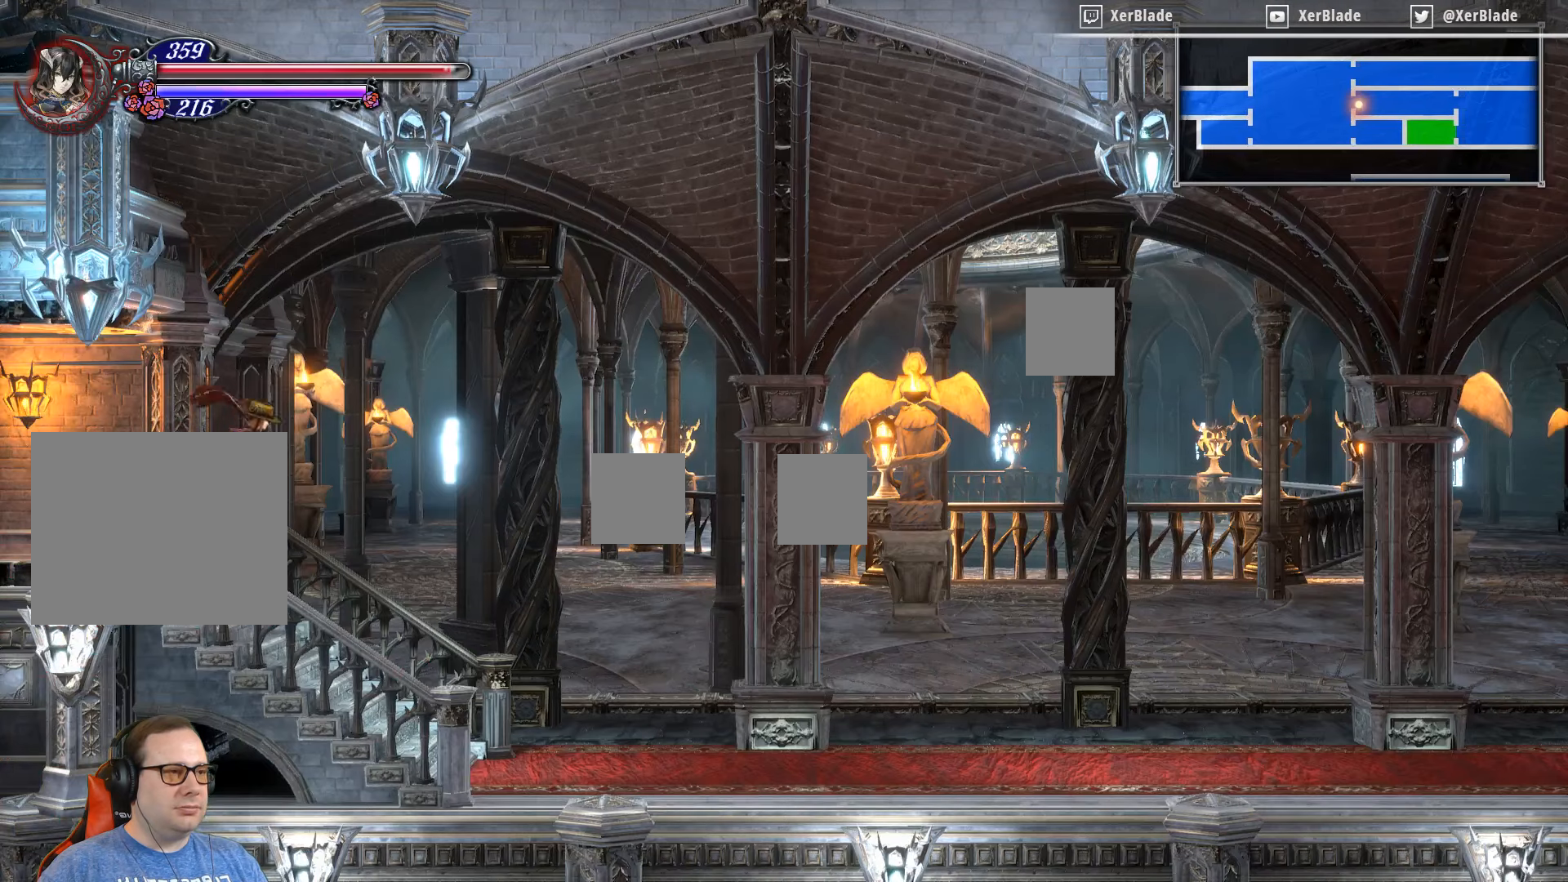
{"buttons": ["DPAD_RIGHT"], "right_stick": "center", "events": []}
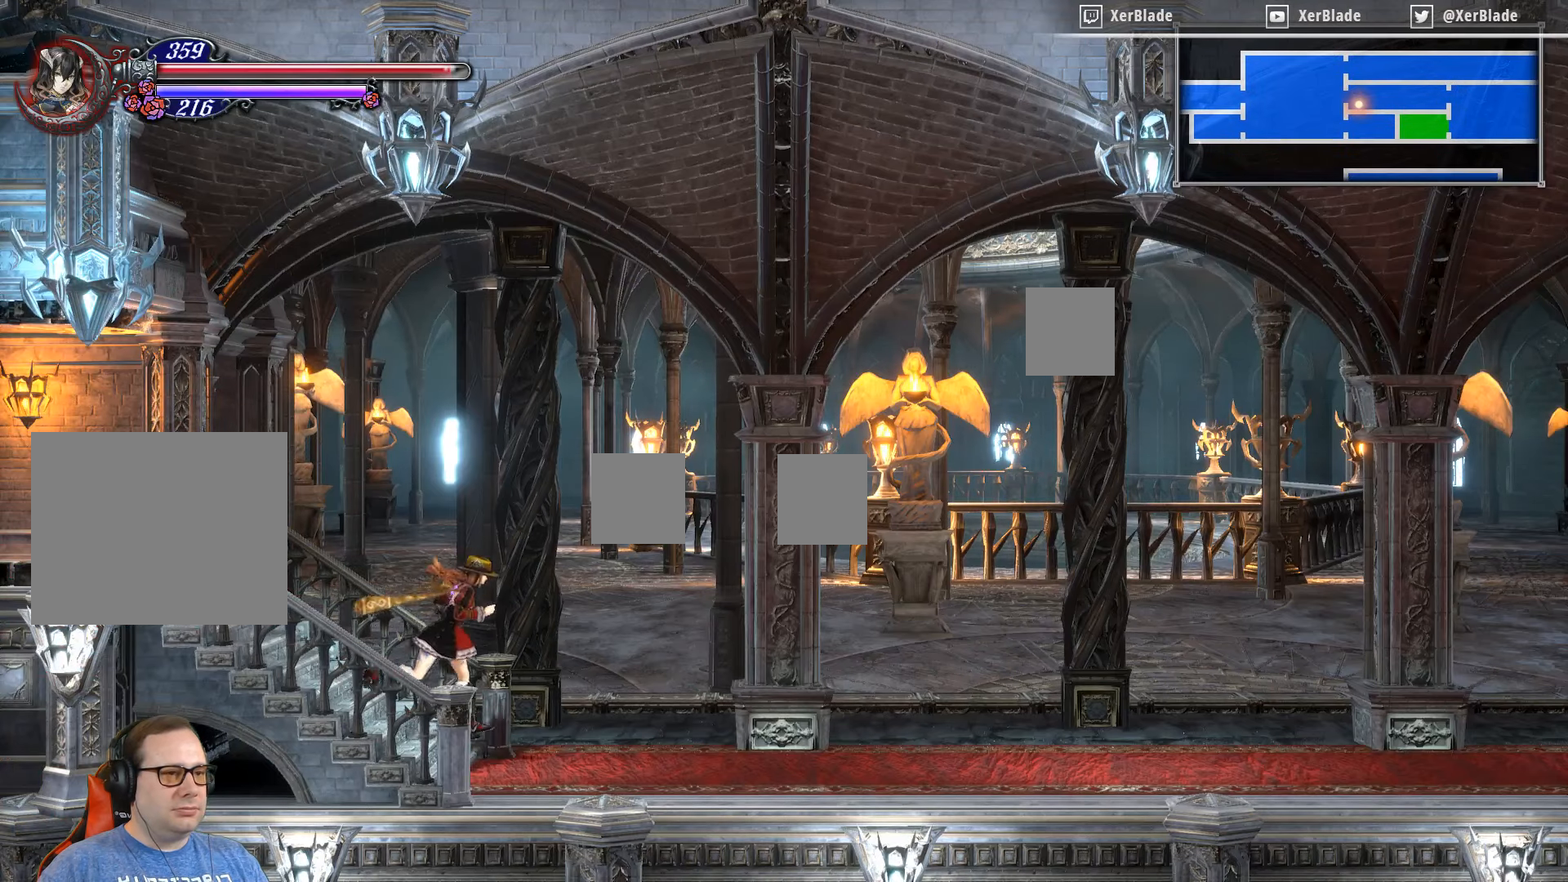
{"buttons": ["CROSS", "DPAD_RIGHT"], "right_stick": "center", "events": [[167, "CROSS", "down"]]}
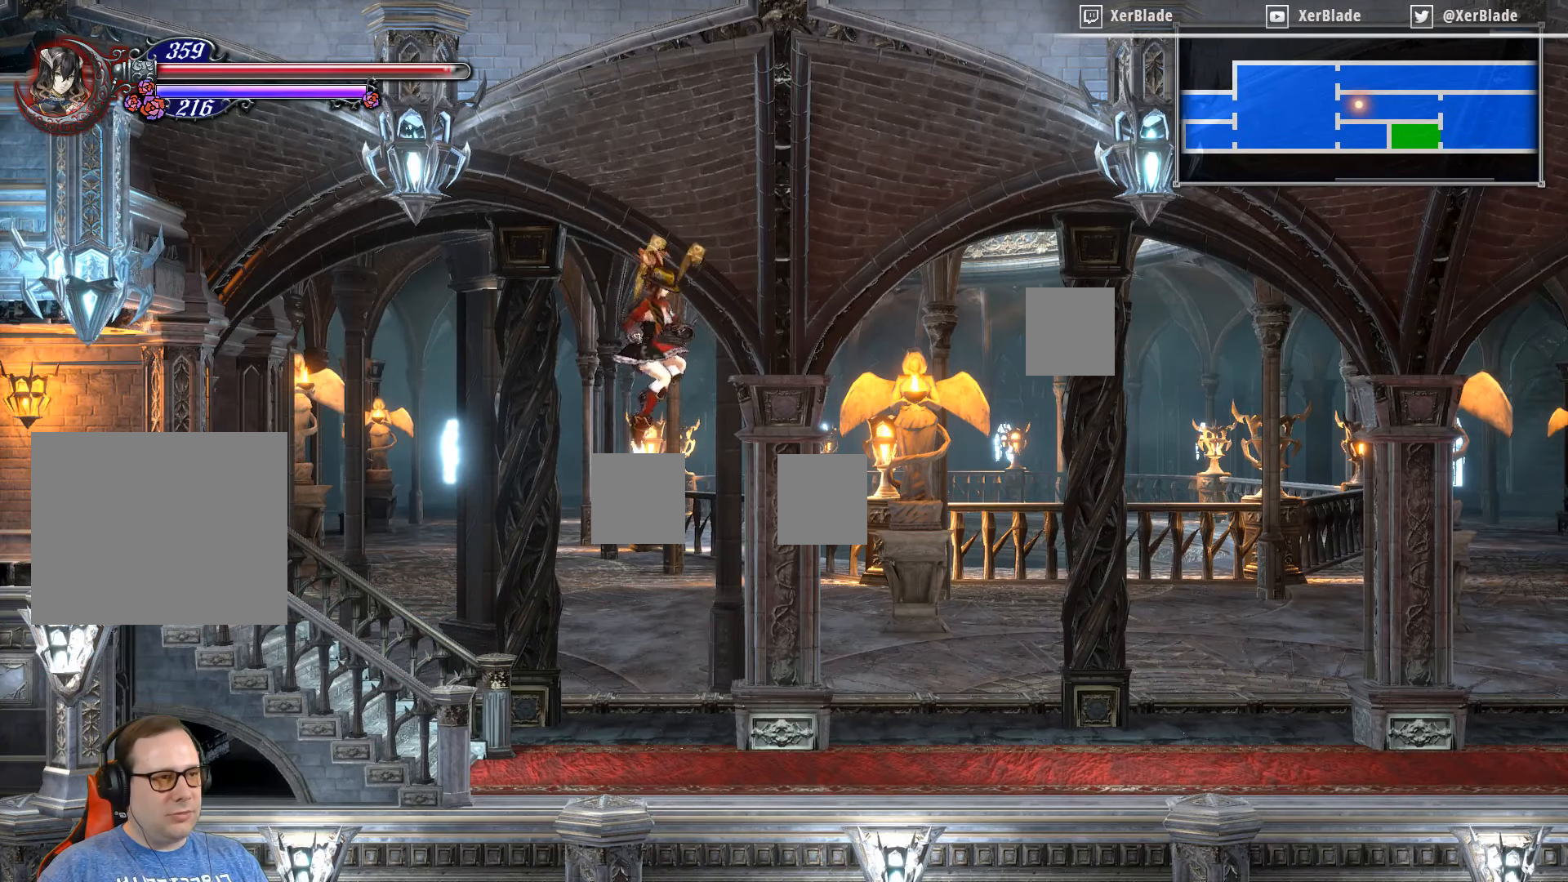
{"buttons": ["CROSS", "DPAD_RIGHT"], "right_stick": "center", "events": [[100, "SQUARE", "down"], [367, "SQUARE", "up"]]}
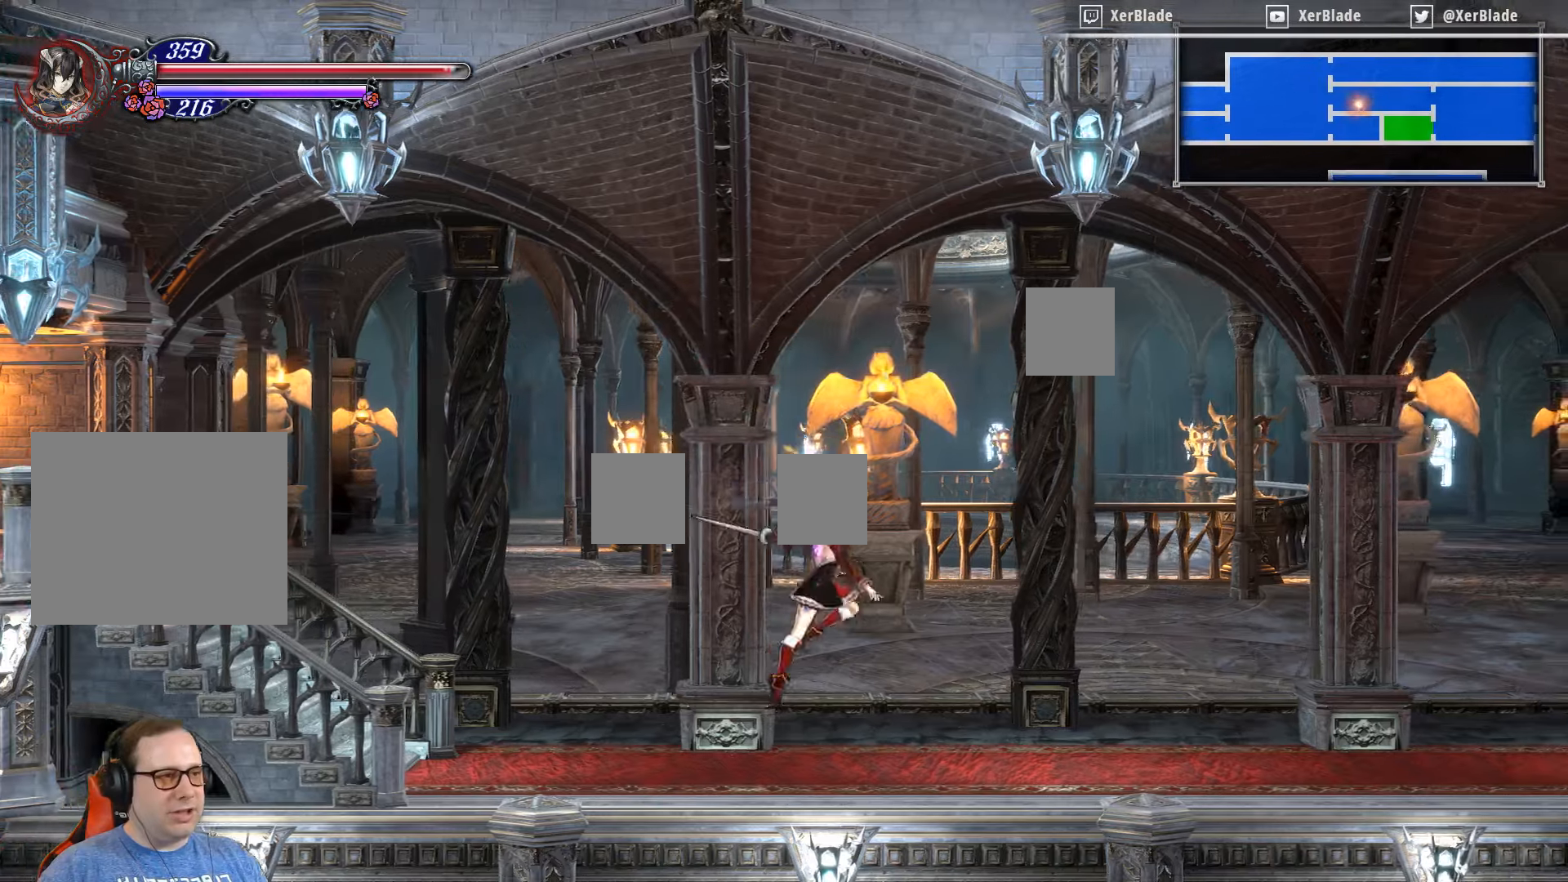
{"buttons": ["CROSS", "DPAD_RIGHT"], "right_stick": "center", "events": [[34, "CROSS", "up"], [350, "CROSS", "down"]]}
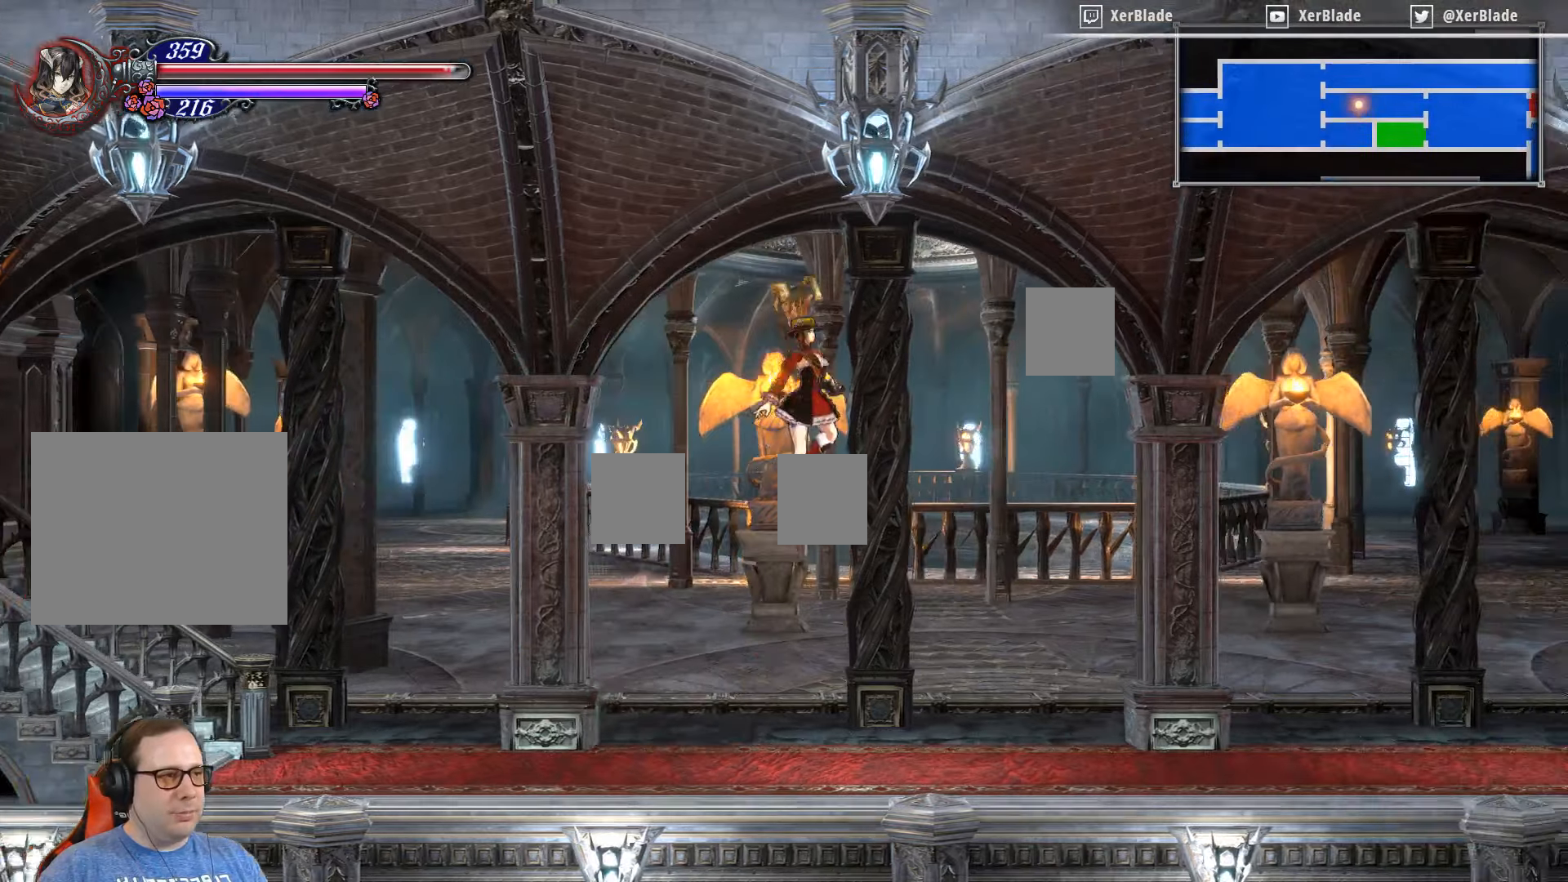
{"buttons": ["DPAD_RIGHT"], "right_stick": "center", "events": [[134, "CROSS", "up"]]}
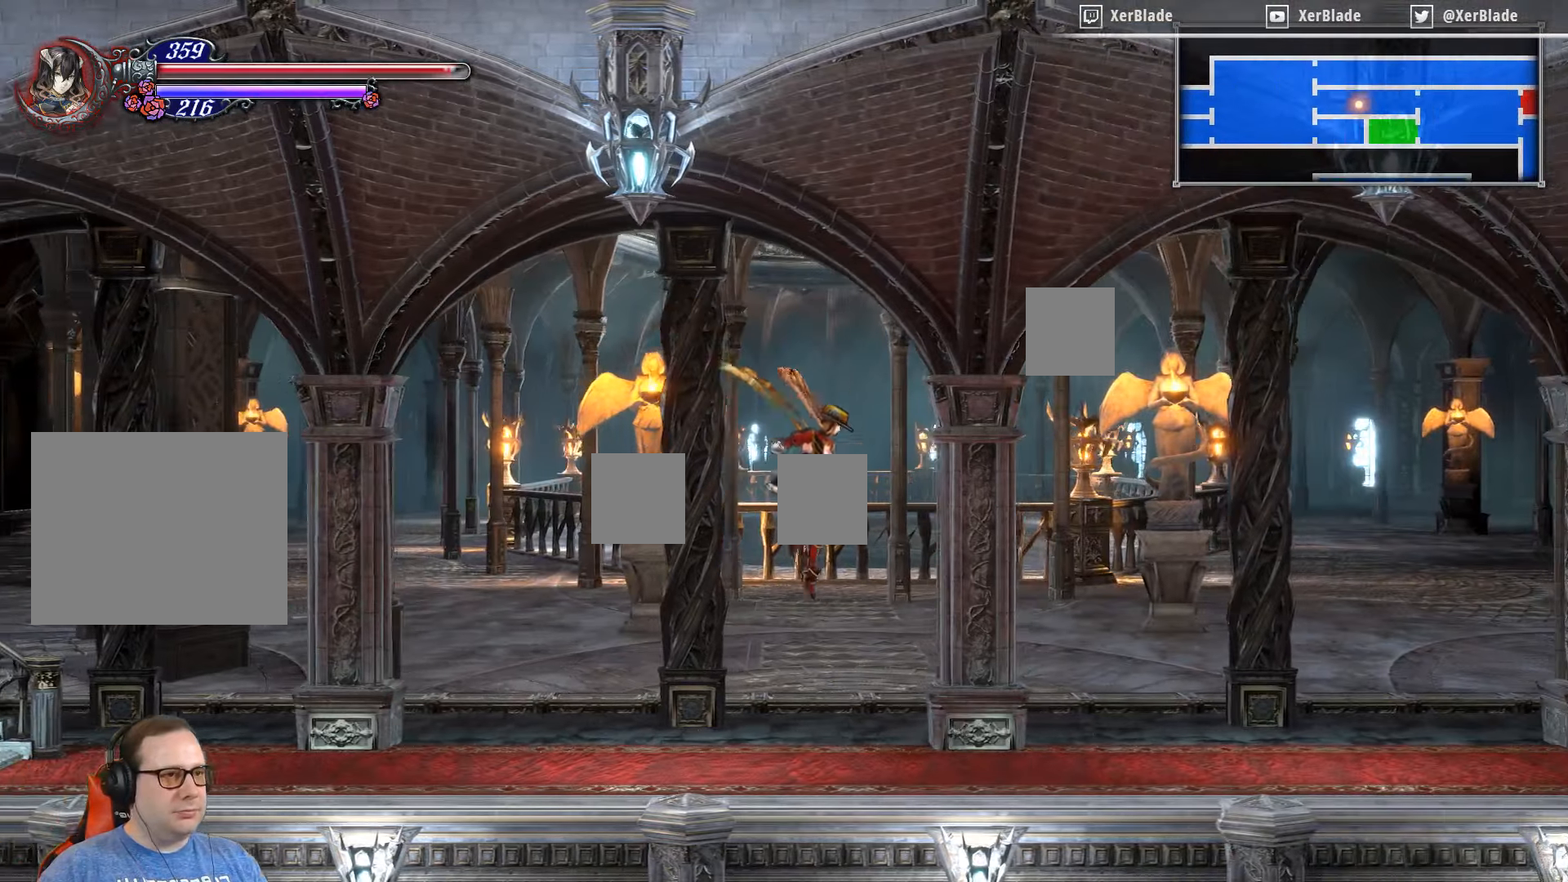
{"buttons": ["DPAD_RIGHT"], "right_stick": "center", "events": []}
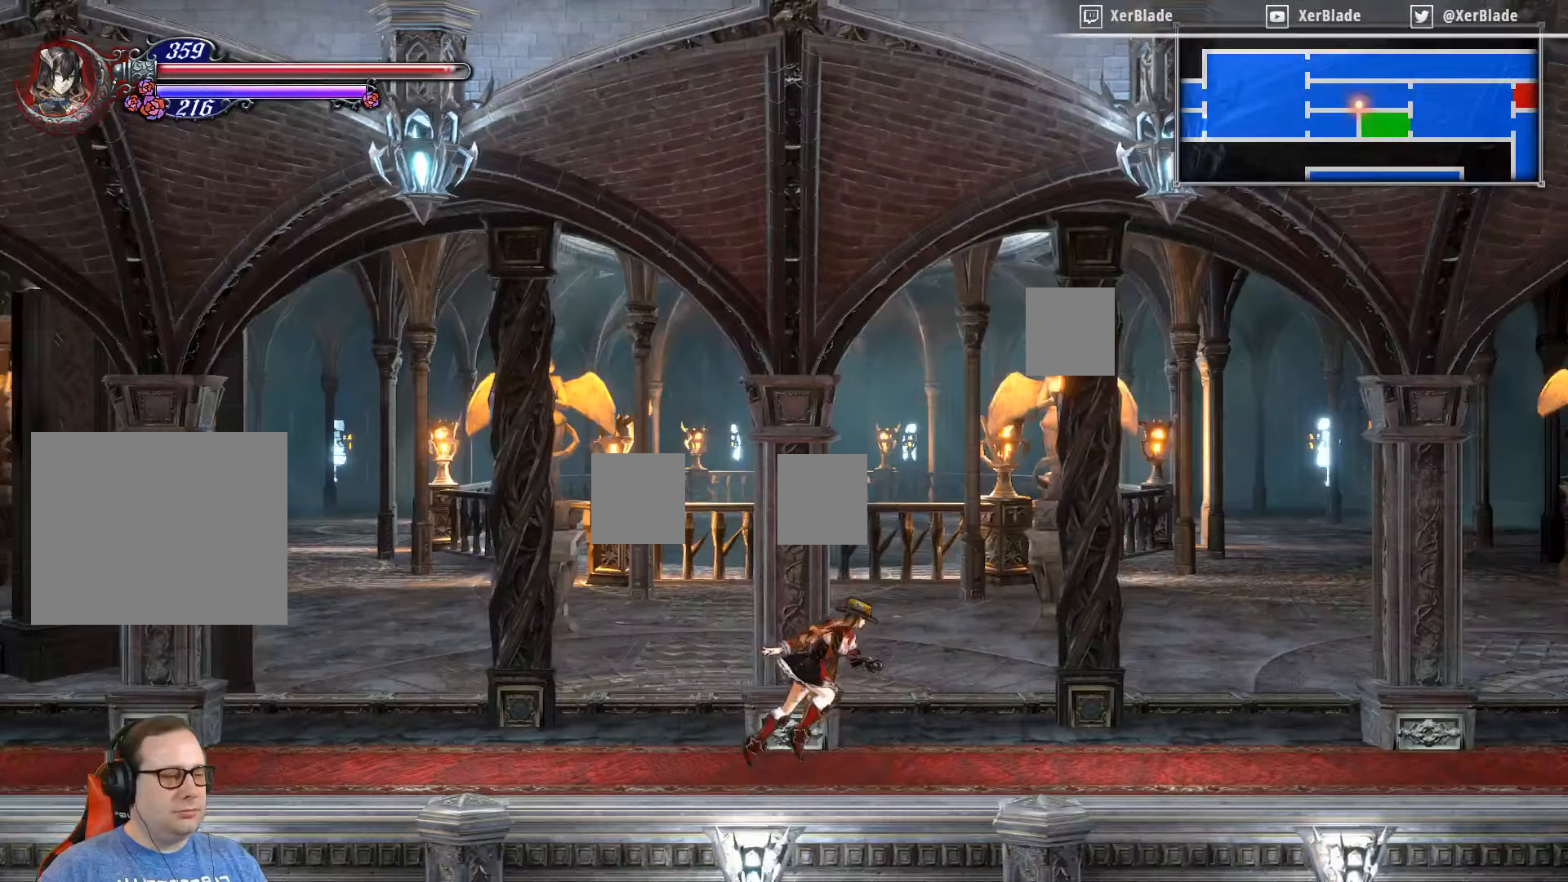
{"buttons": ["DPAD_RIGHT"], "right_stick": "center", "events": []}
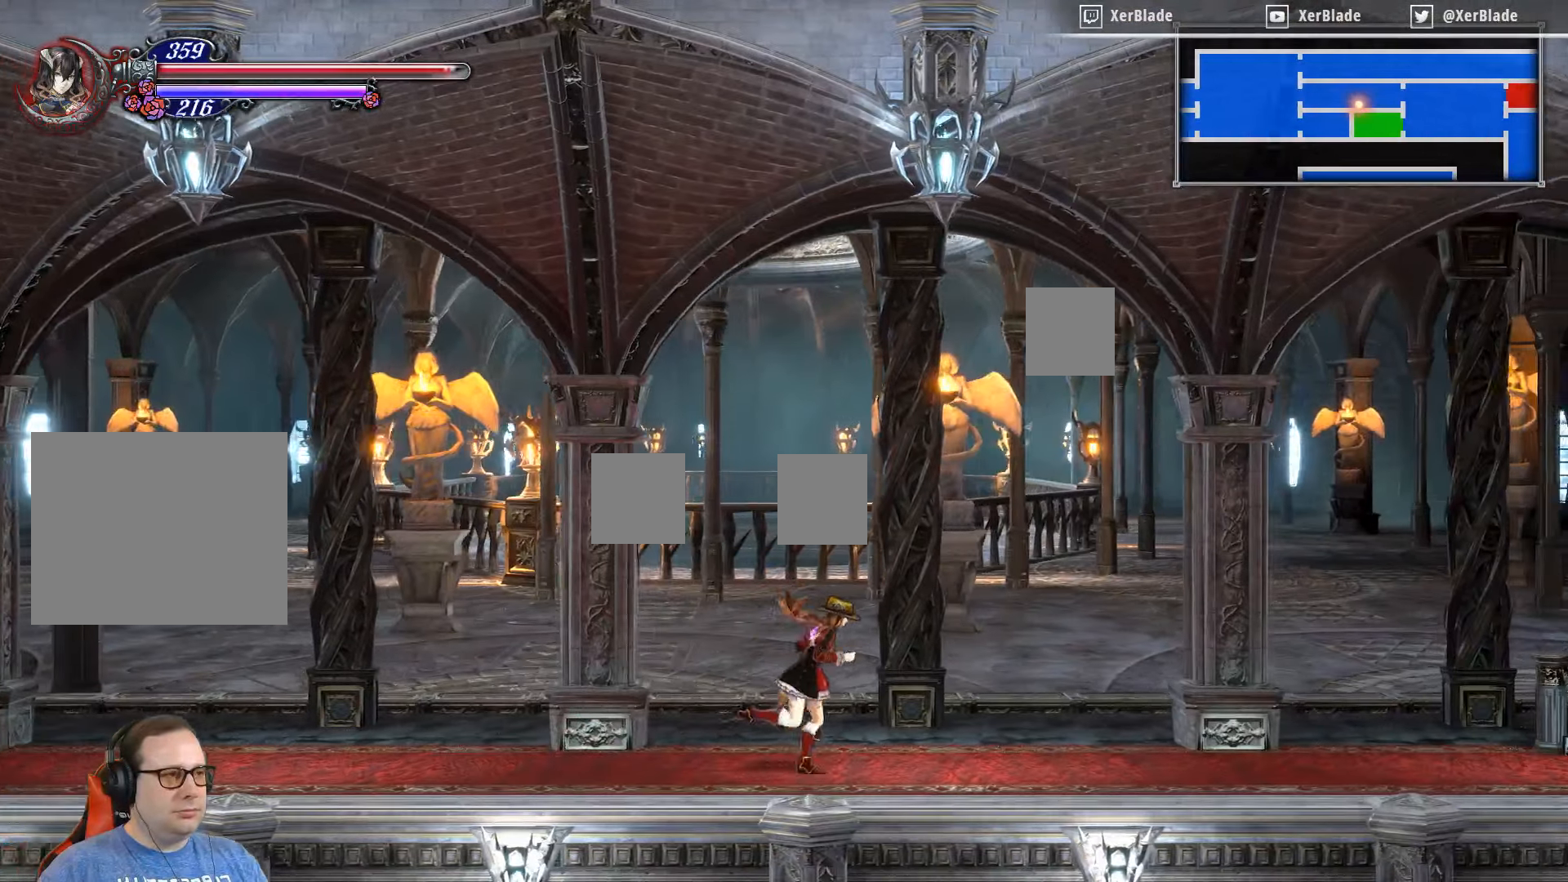
{"buttons": ["DPAD_RIGHT"], "right_stick": "center", "events": []}
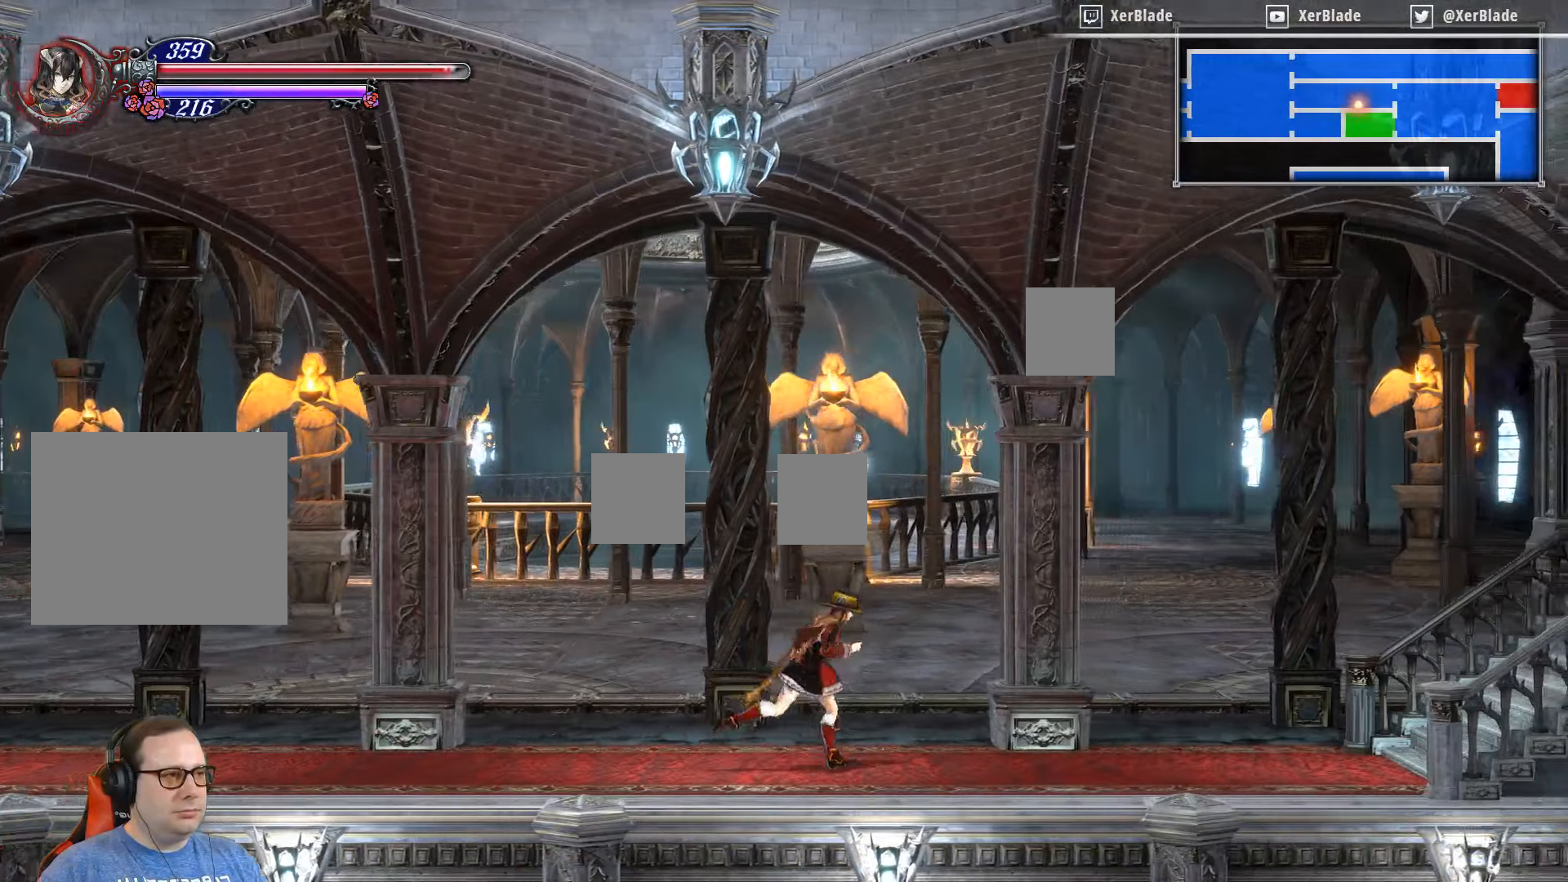
{"buttons": ["DPAD_RIGHT"], "right_stick": "center", "events": []}